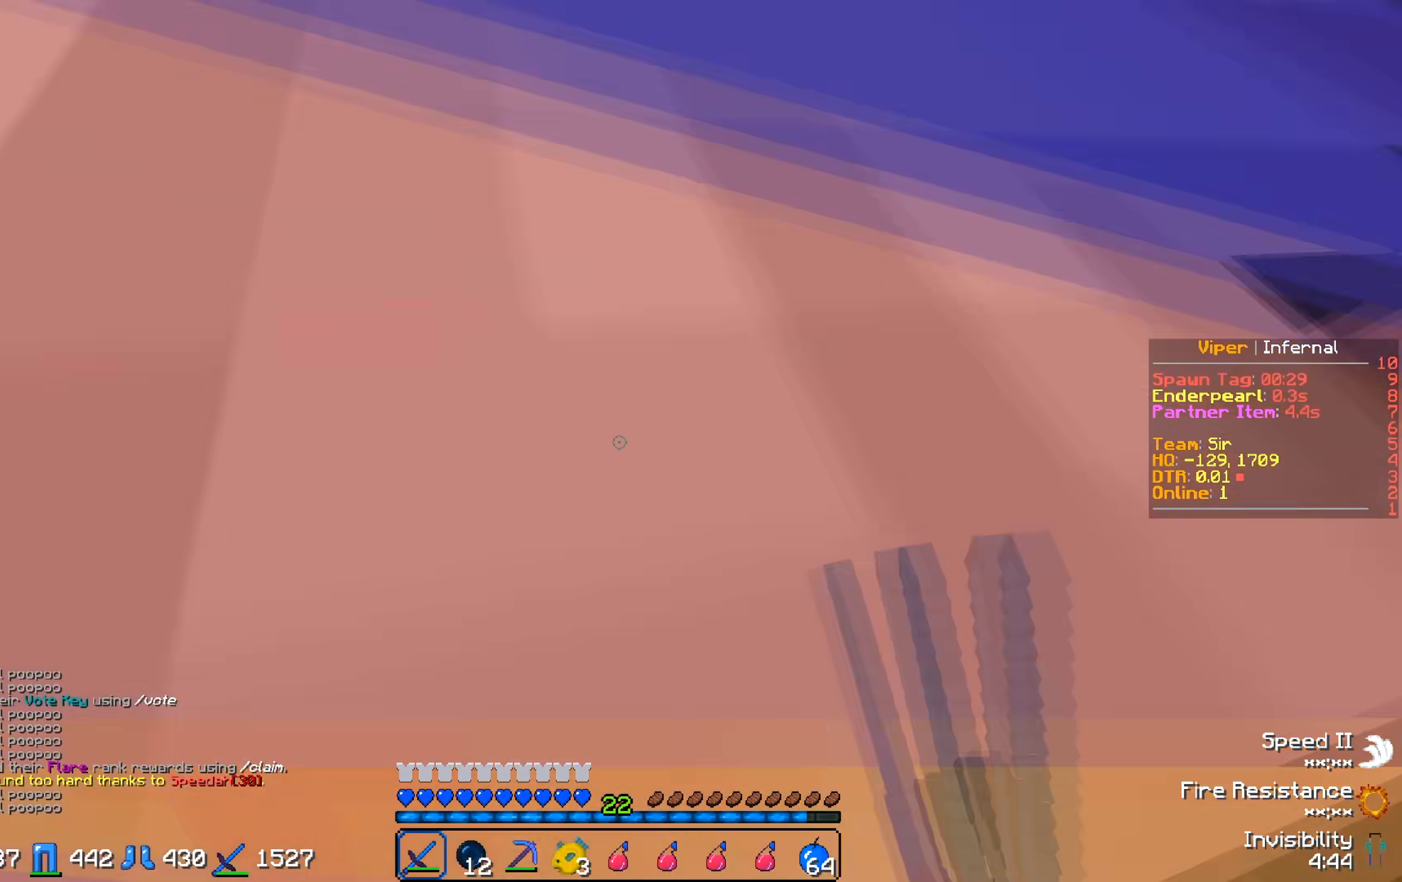
Gameplay with keyboard; each line is a JSON object with the keys held at the frame after it. "events" lists presses ("down") and releases ("up") of "a", "d", "s" and "w" between this image and that frame as [ms after this image, input, new state], when the widget could be followed in between. No other keys are recorded. Mouse input is not recorded.
{"keys": ["d", "w"], "events": [[100, "s", "up"], [367, "w", "down"], [433, "d", "down"]]}
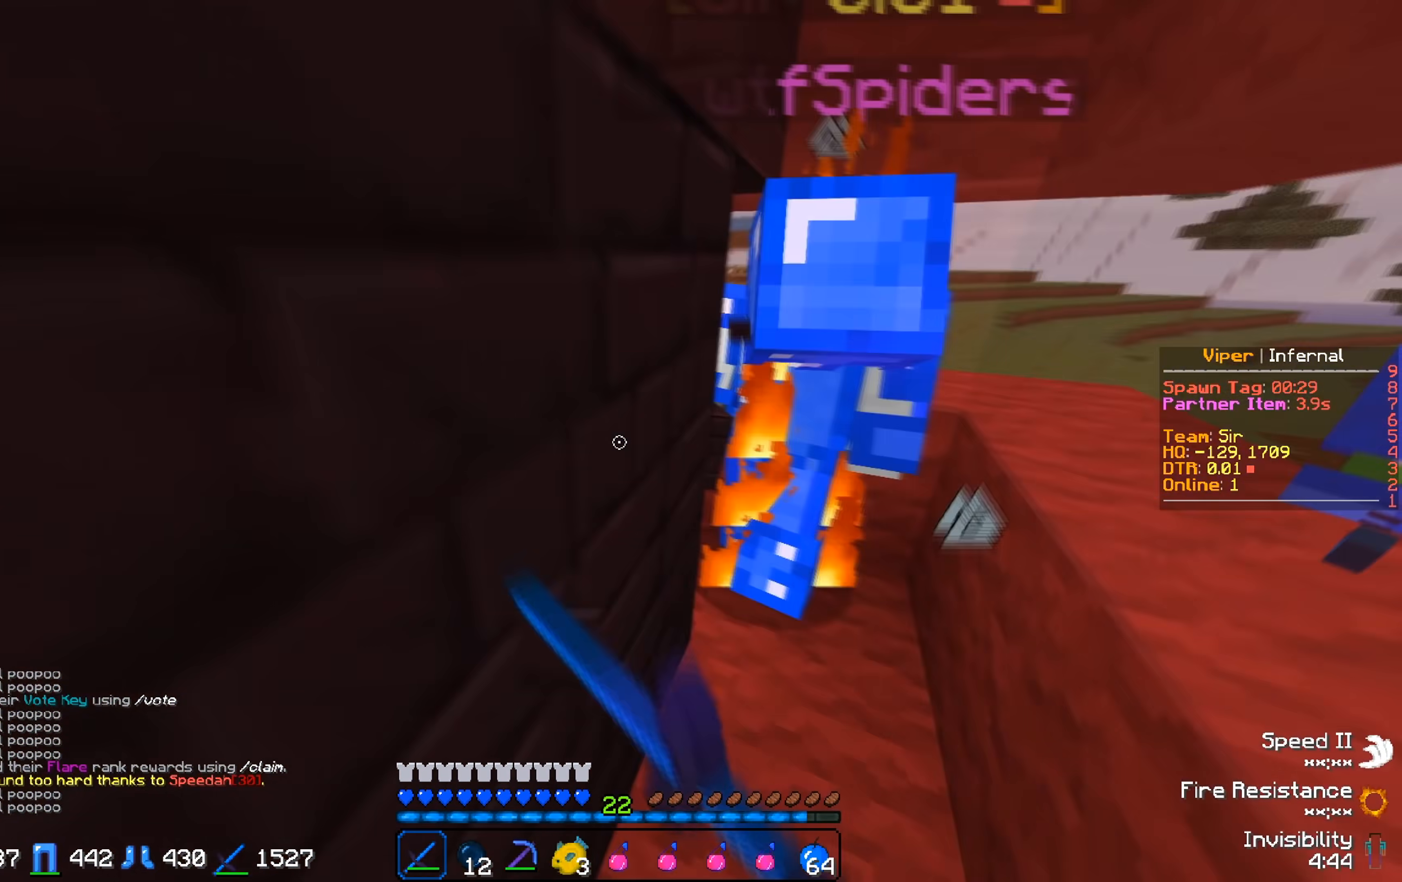
{"keys": ["w"], "events": [[67, "d", "up"]]}
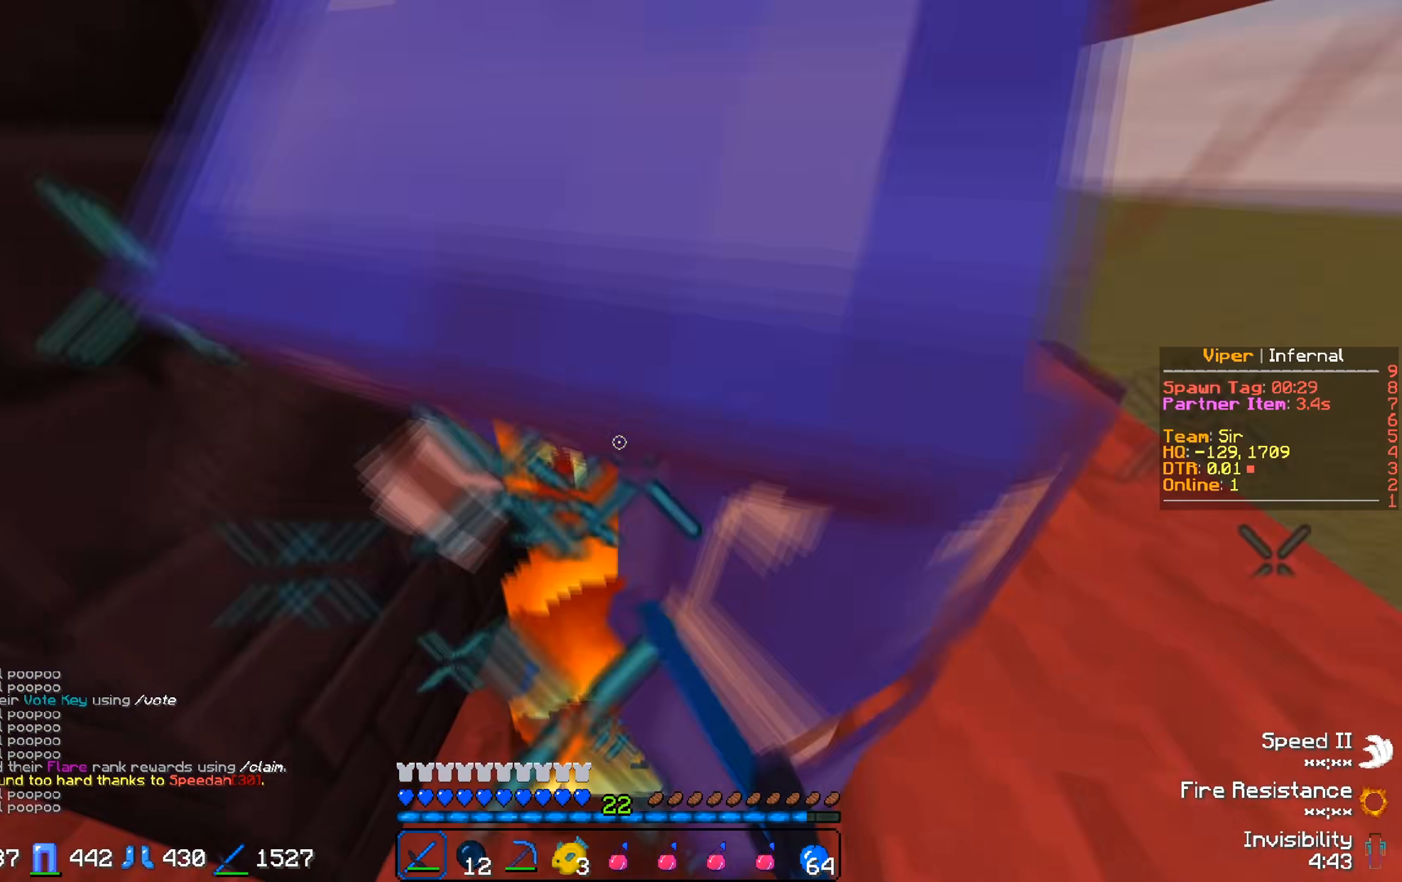
{"keys": ["a", "s"], "events": [[117, "w", "up"], [133, "s", "down"], [450, "a", "down"]]}
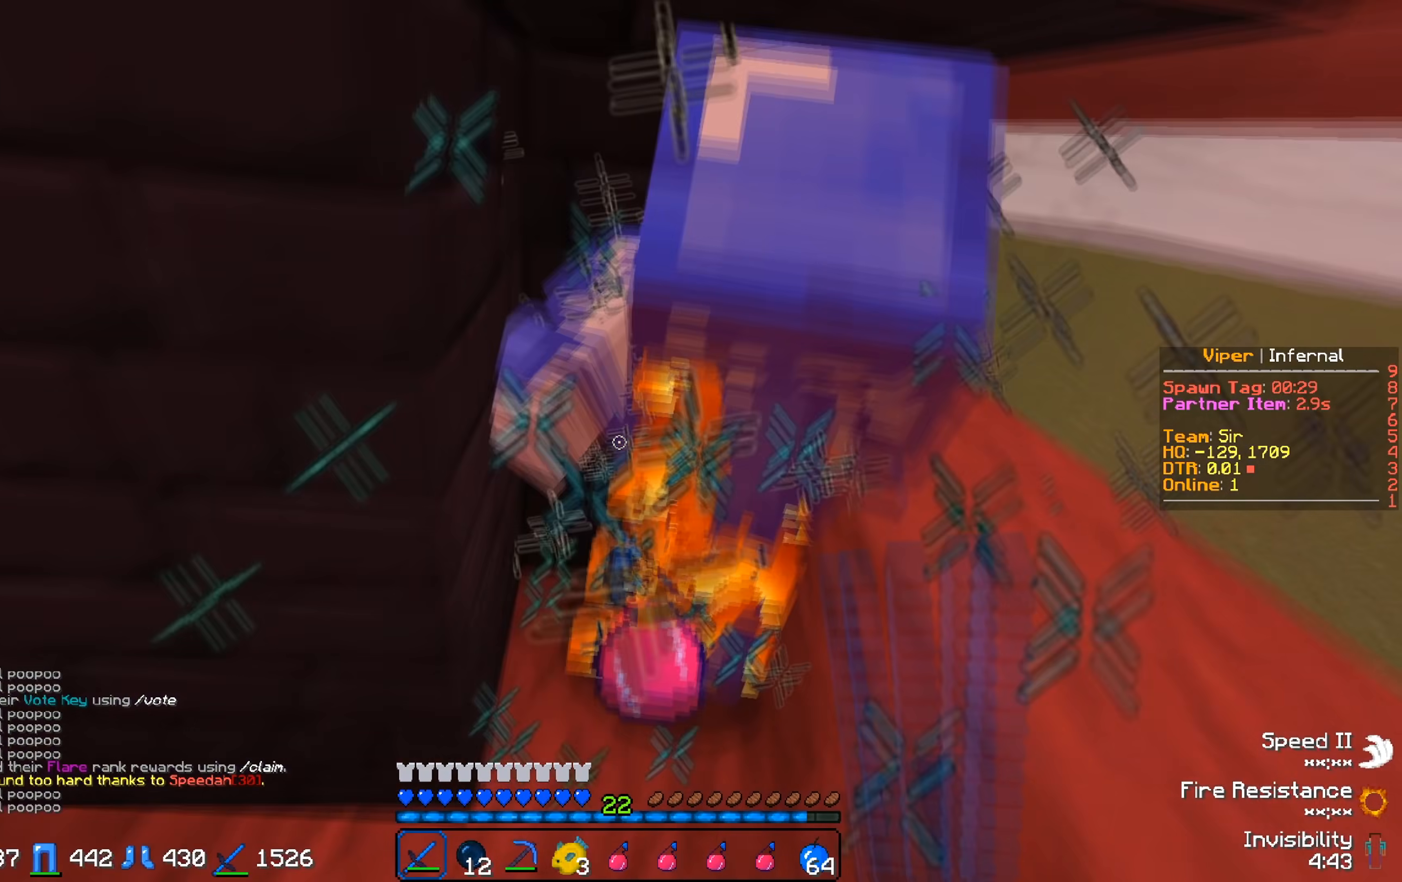
{"keys": ["d", "w"], "events": [[100, "a", "up"], [217, "s", "up"], [250, "d", "down"], [283, "w", "down"]]}
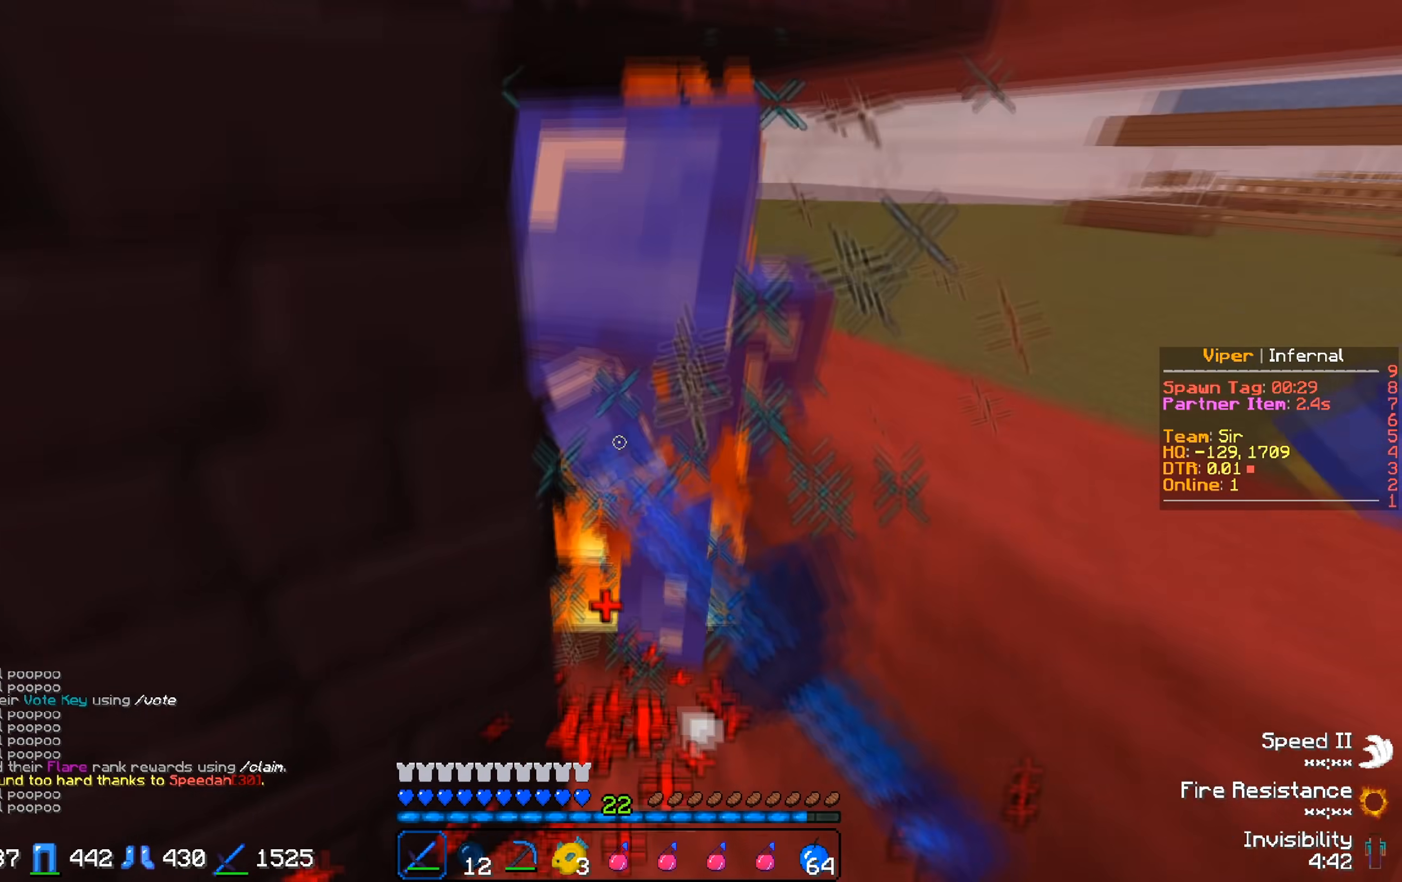
{"keys": ["s"], "events": [[167, "d", "up"], [167, "w", "up"], [267, "a", "down"], [350, "s", "down"], [467, "a", "up"]]}
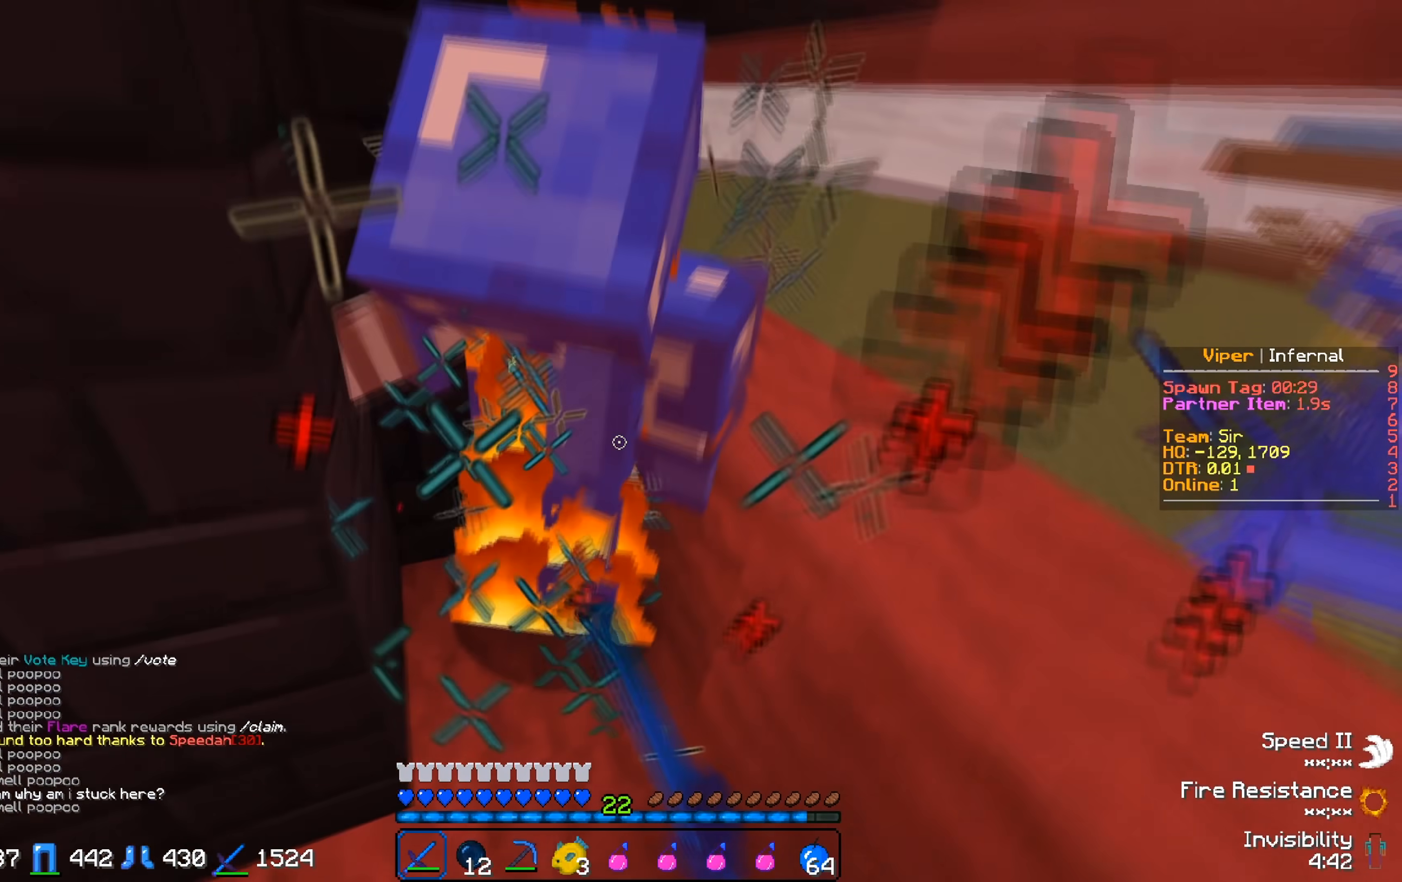
{"keys": ["d", "w"], "events": [[33, "s", "up"], [250, "d", "down"], [300, "w", "down"]]}
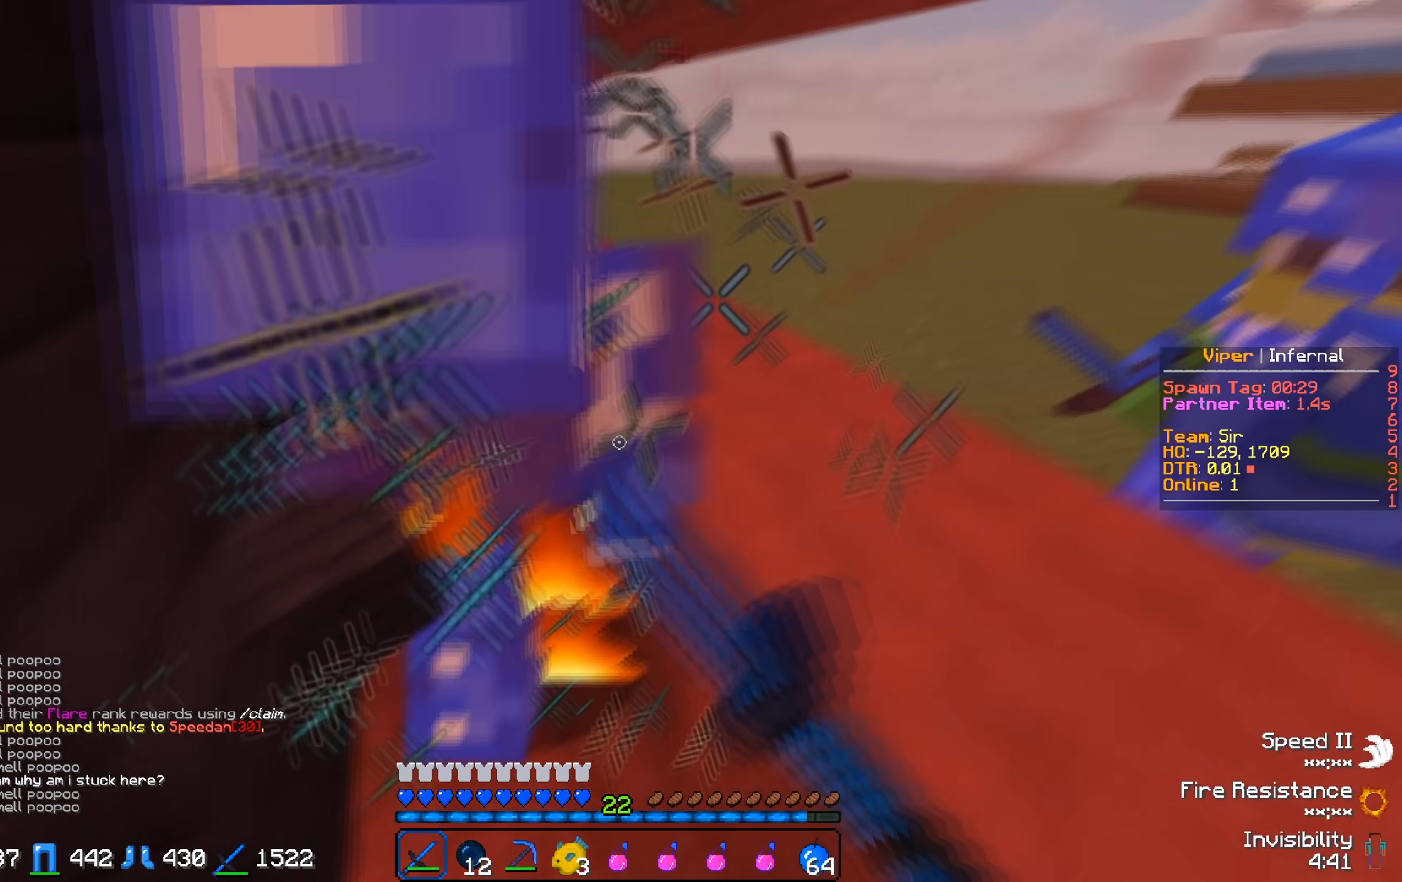
{"keys": ["d", "w"], "events": [[50, "d", "up"], [67, "w", "up"], [117, "s", "down"], [167, "a", "down"], [333, "a", "up"], [350, "s", "up"], [417, "d", "down"], [483, "w", "down"]]}
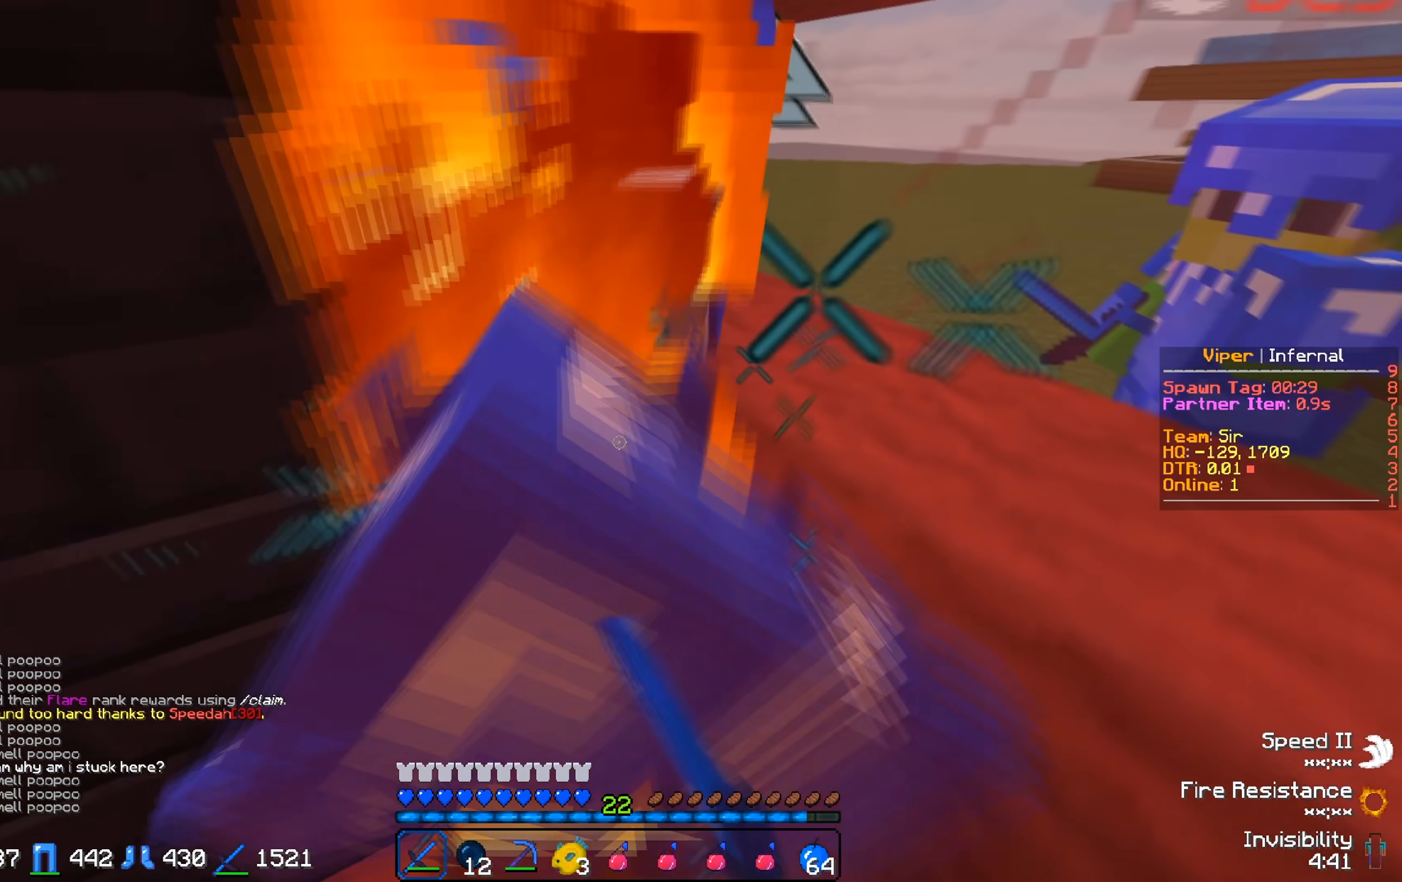
{"keys": ["a", "w"], "events": [[133, "d", "up"], [283, "w", "up"], [333, "a", "down"], [400, "w", "down"]]}
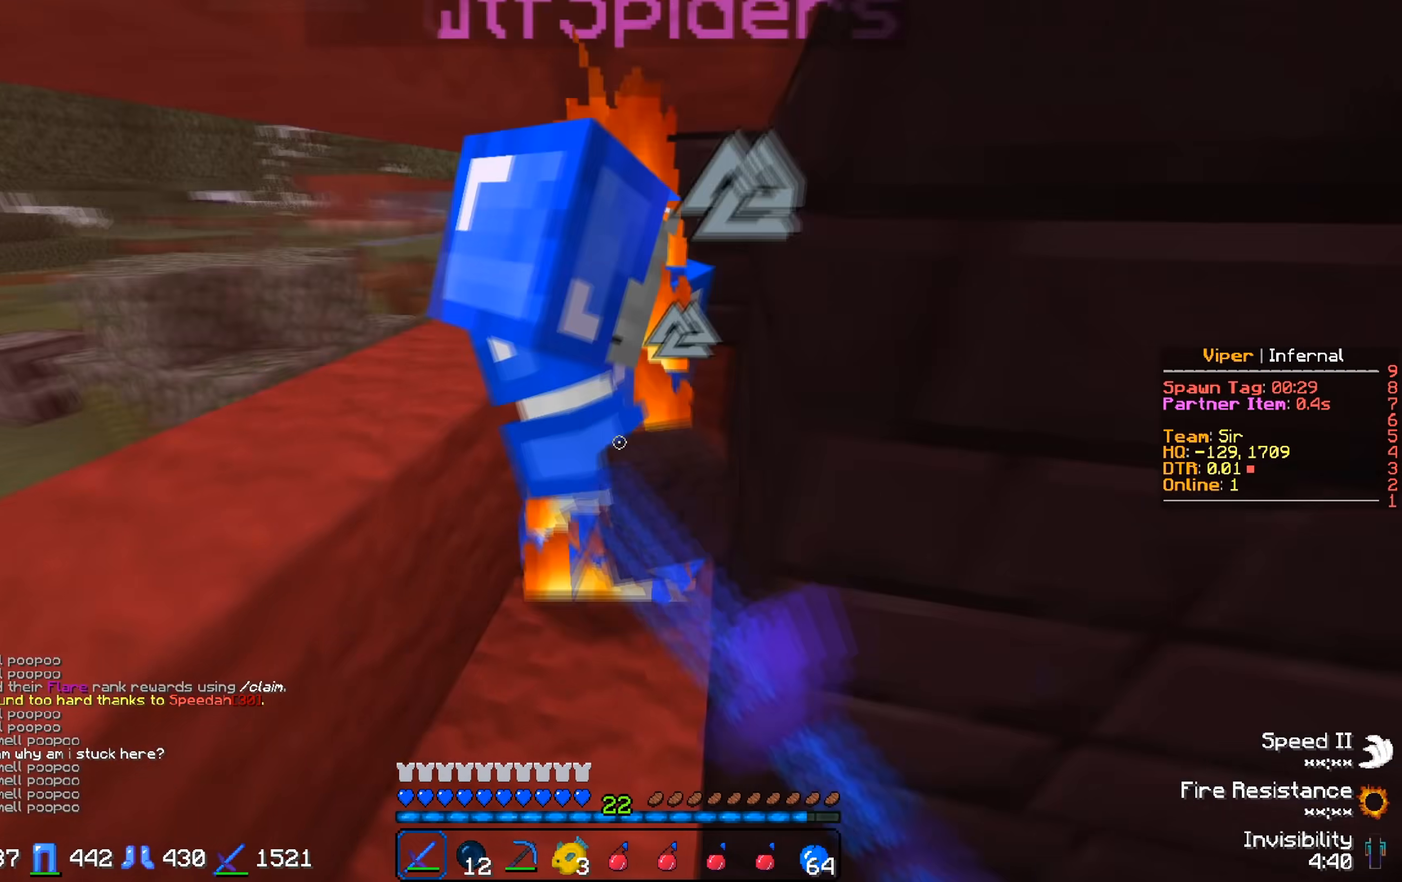
{"keys": [], "events": [[100, "a", "up"], [400, "w", "up"]]}
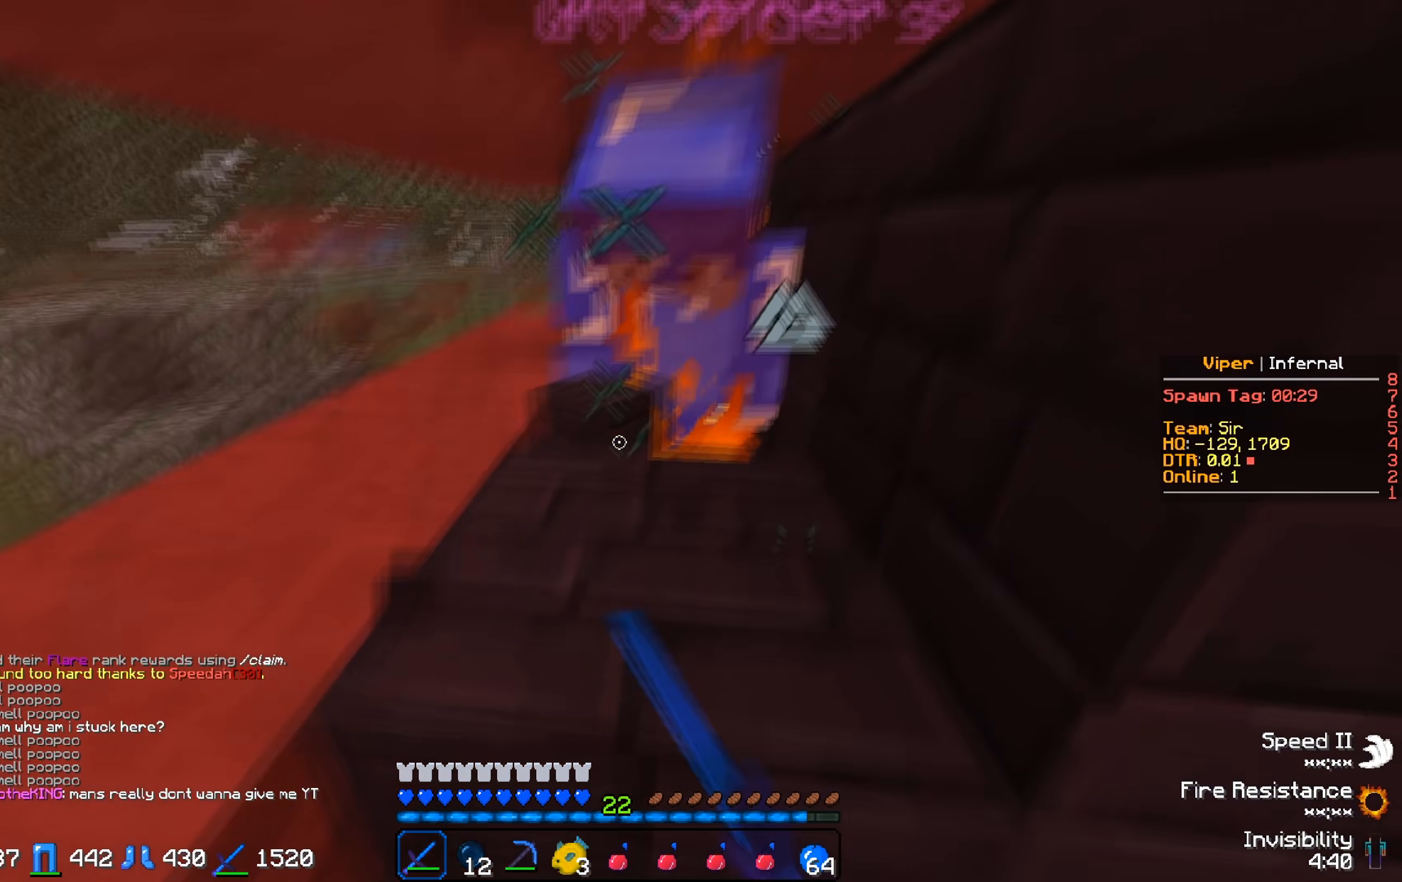
{"keys": ["d", "w"], "events": [[50, "w", "down"], [317, "w", "up"], [350, "d", "down"], [367, "w", "down"]]}
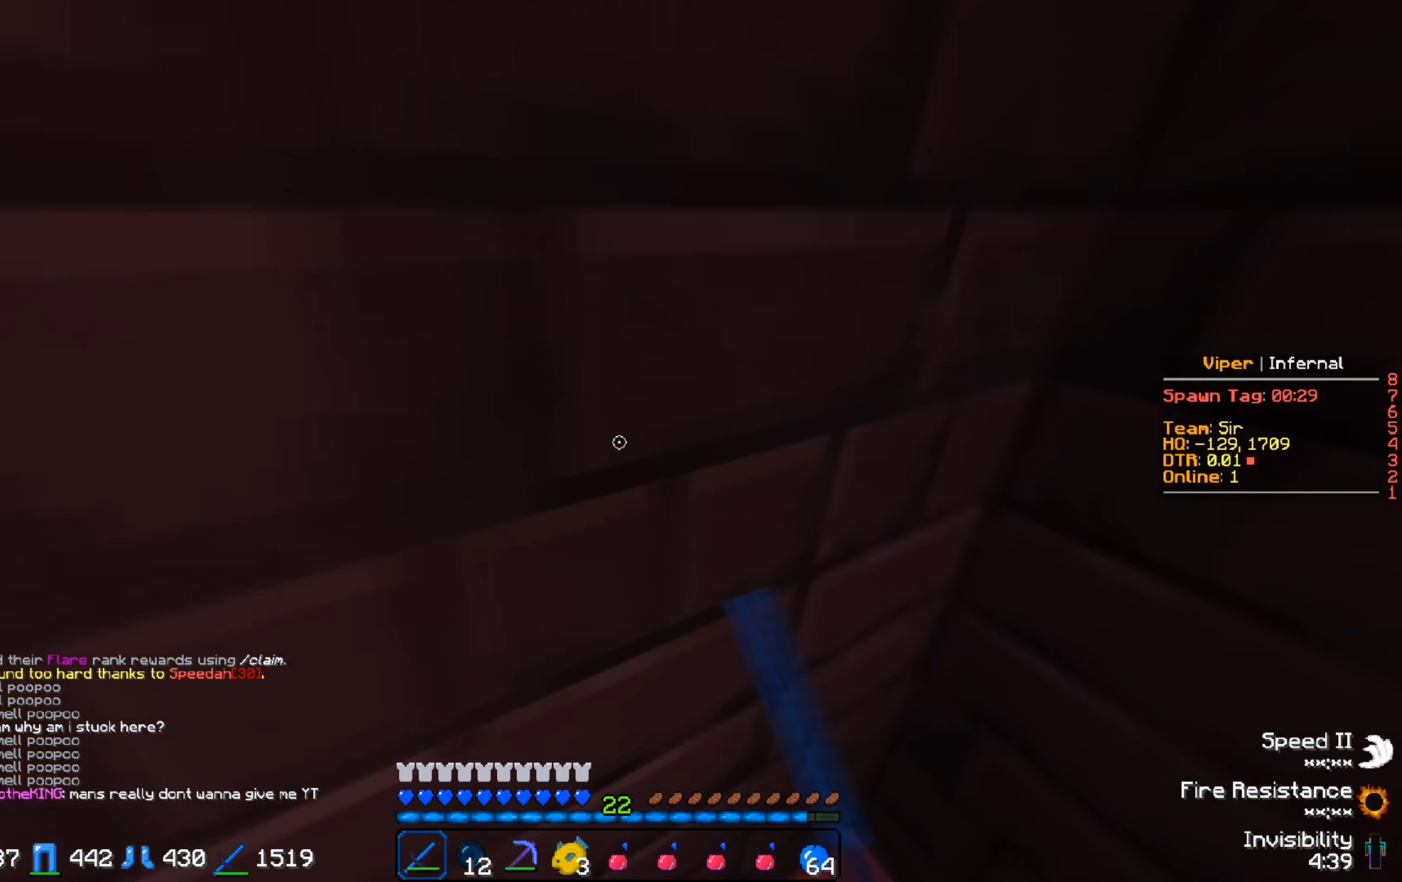
{"keys": [], "events": [[17, "d", "up"], [33, "w", "up"], [150, "s", "down"], [367, "s", "up"]]}
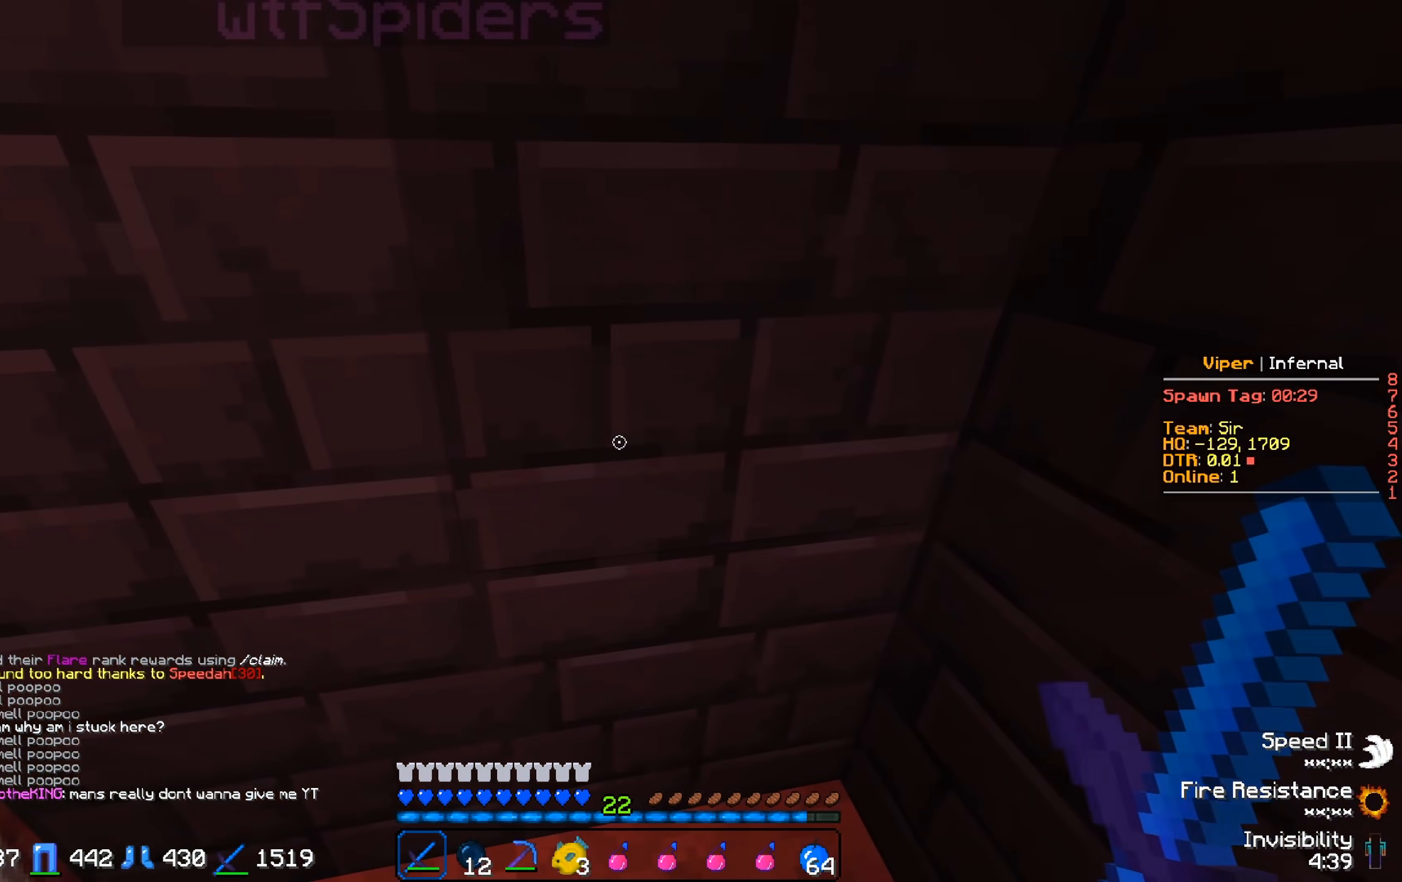
{"keys": [], "events": []}
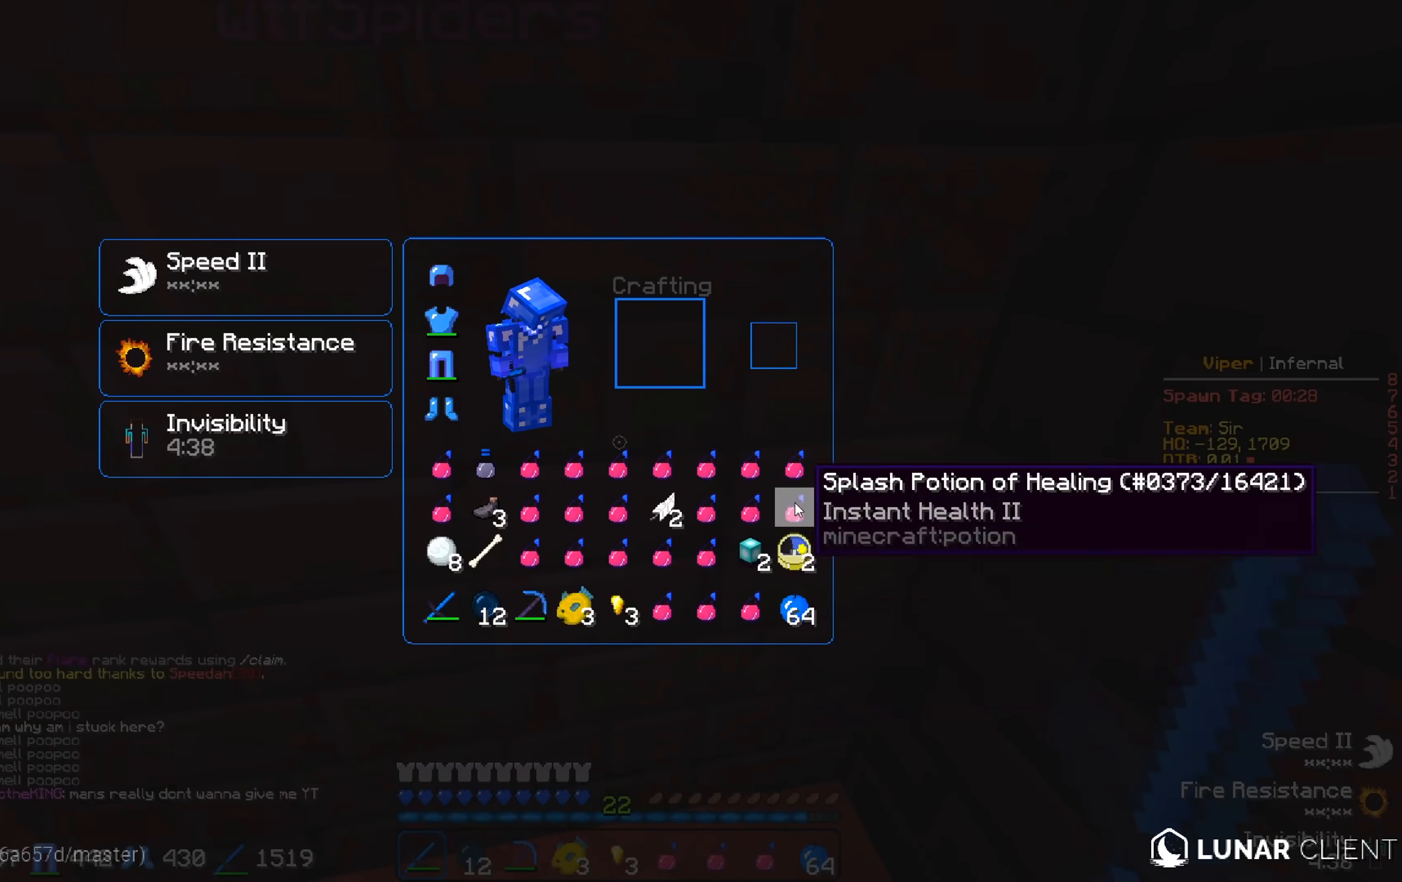
{"keys": [], "events": []}
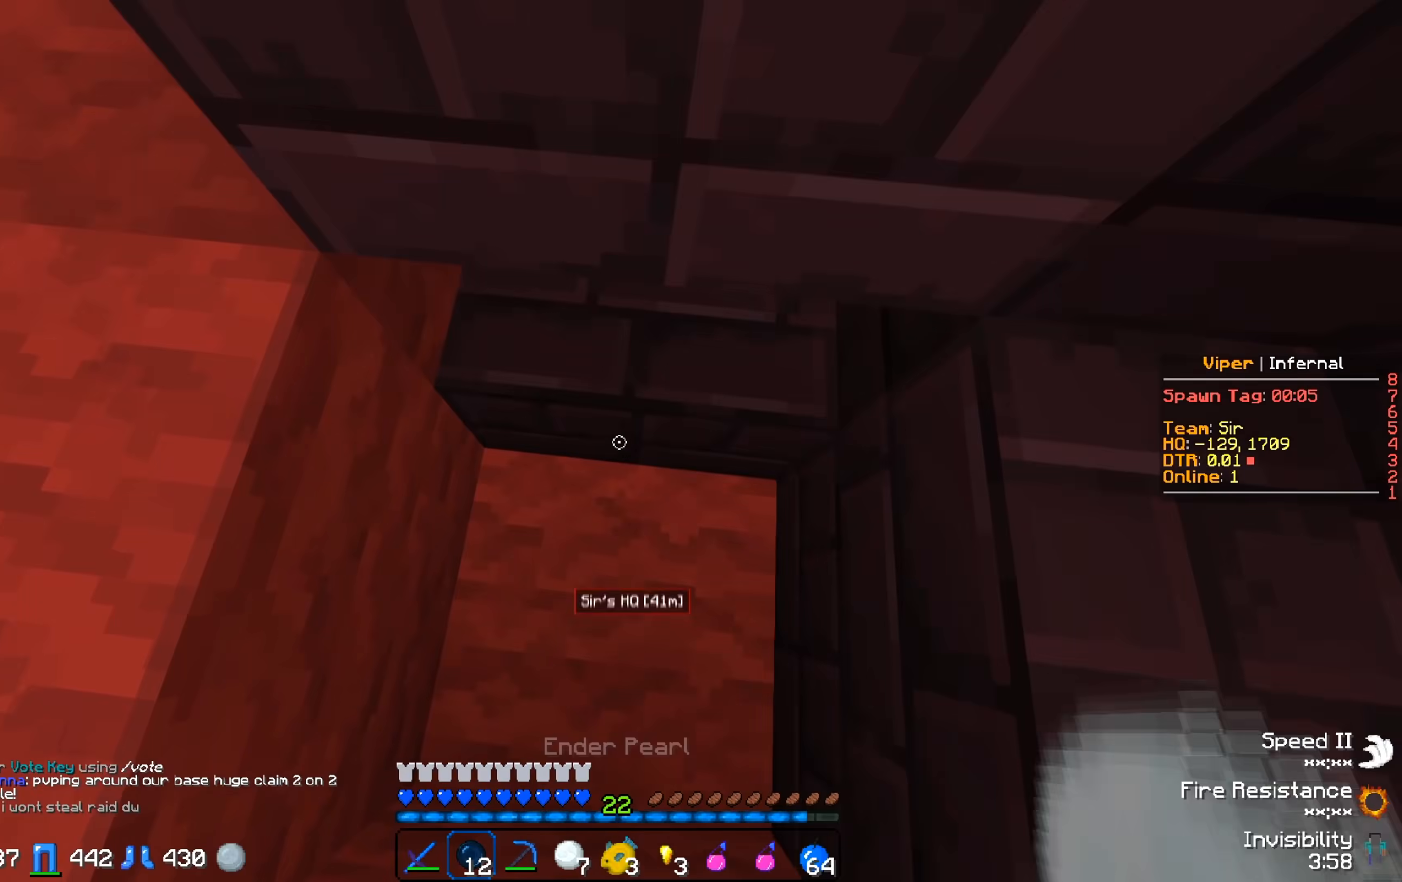
{"keys": ["w"], "events": [[367, "w", "down"]]}
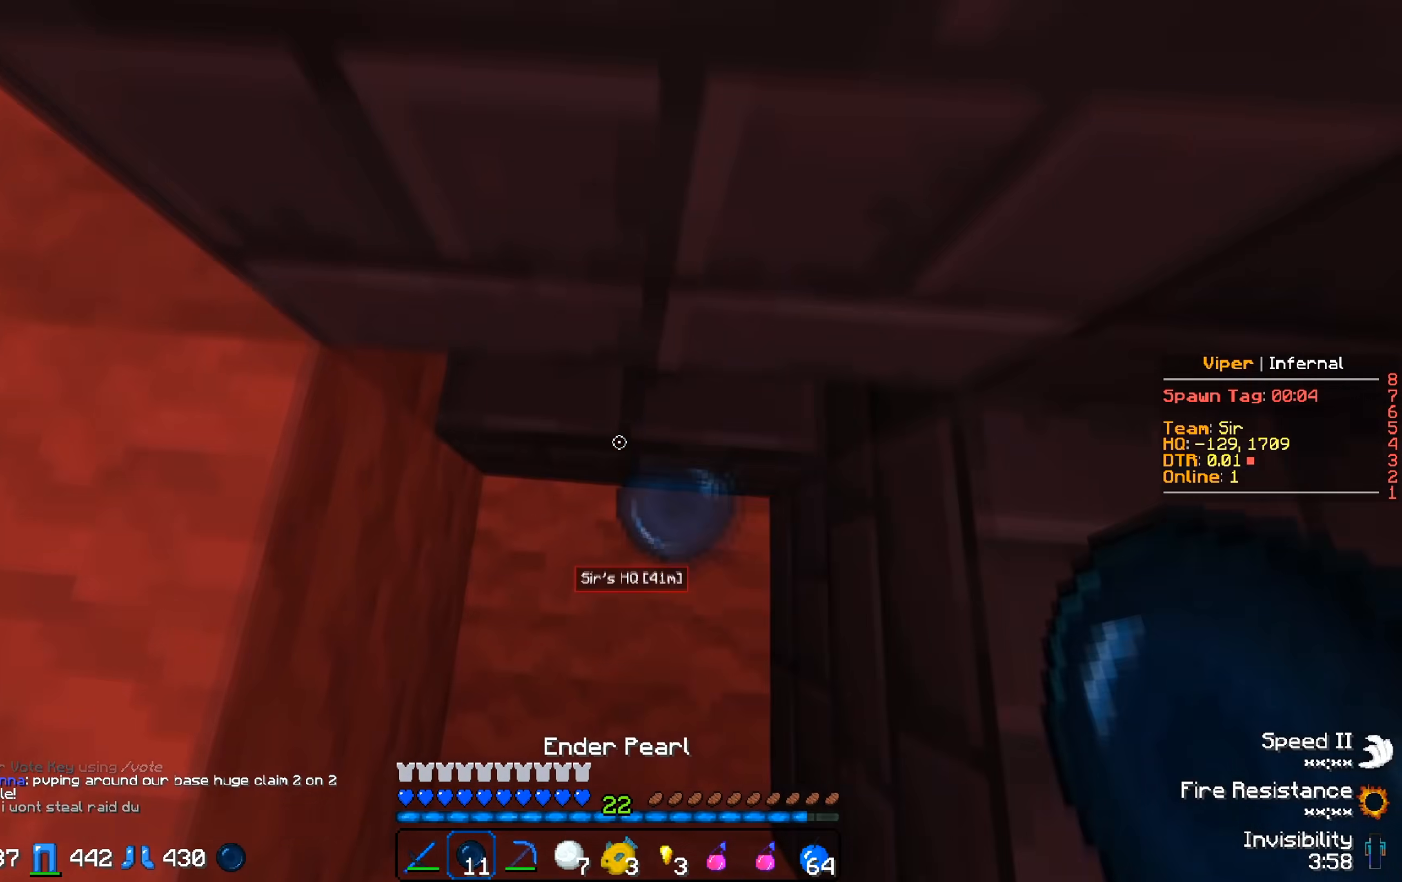
{"keys": ["w"], "events": []}
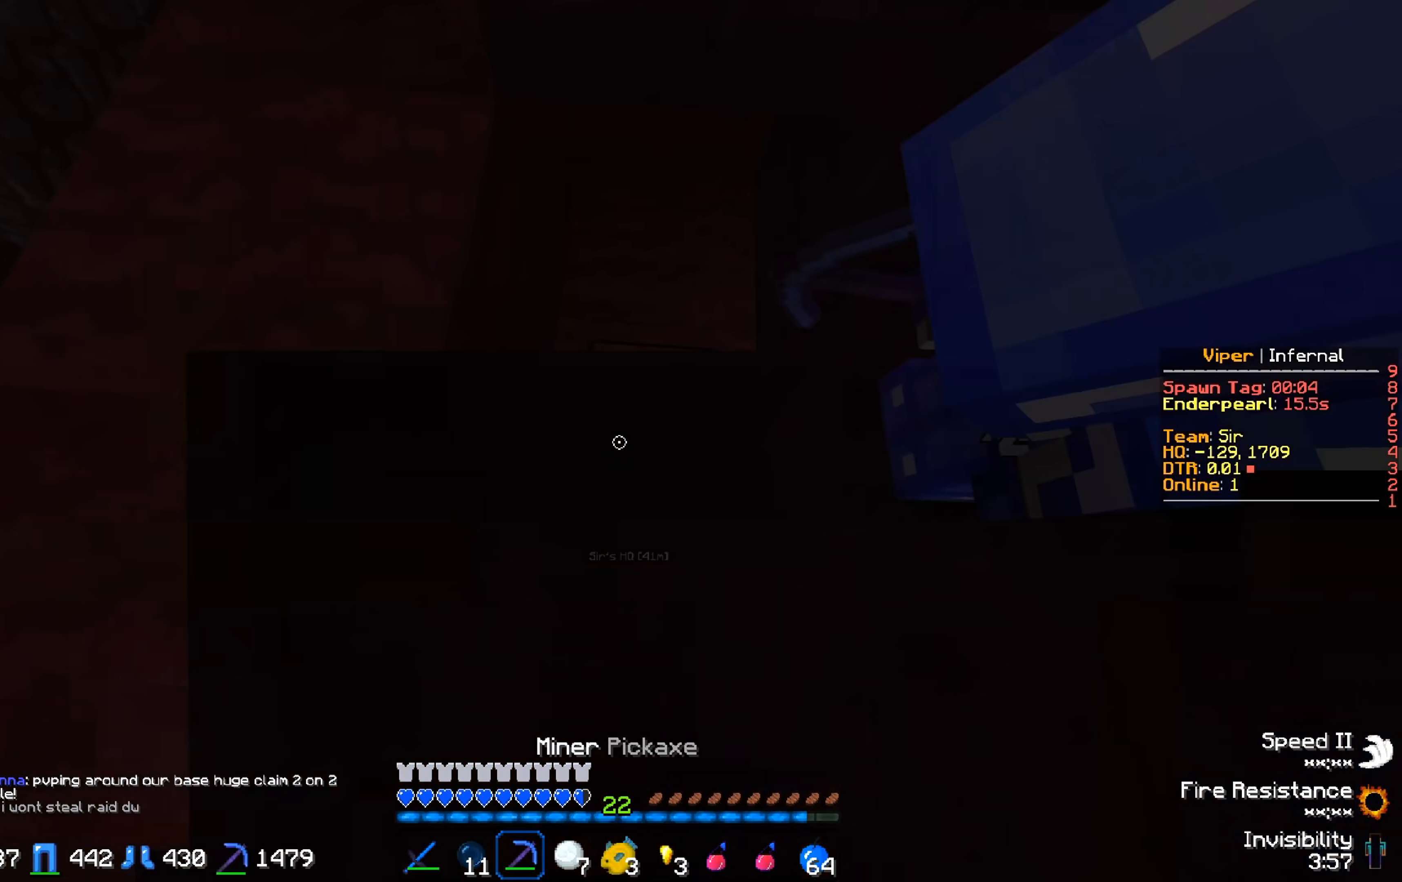
{"keys": ["w"], "events": []}
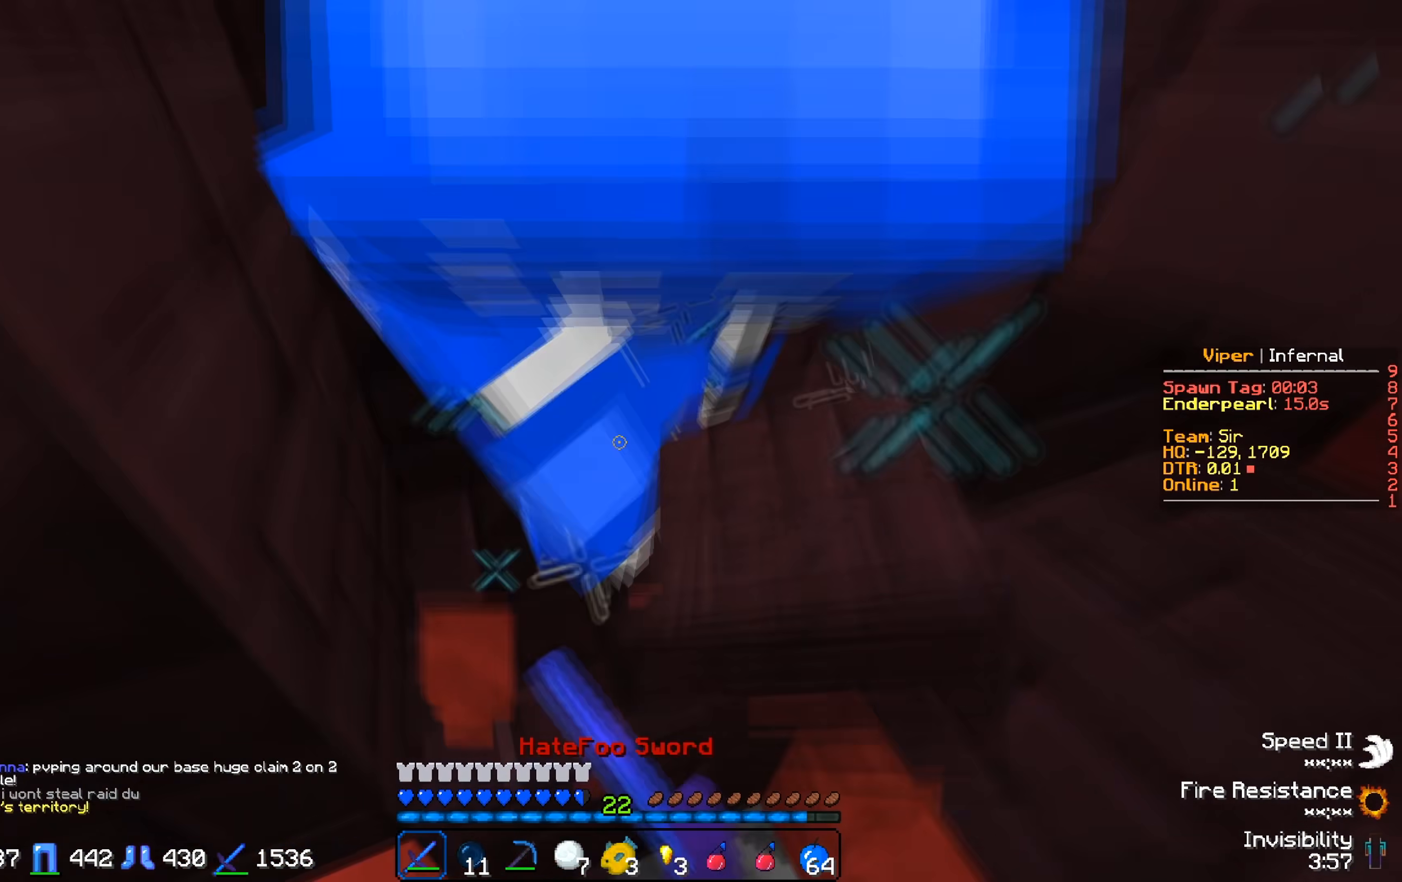
{"keys": ["w"], "events": []}
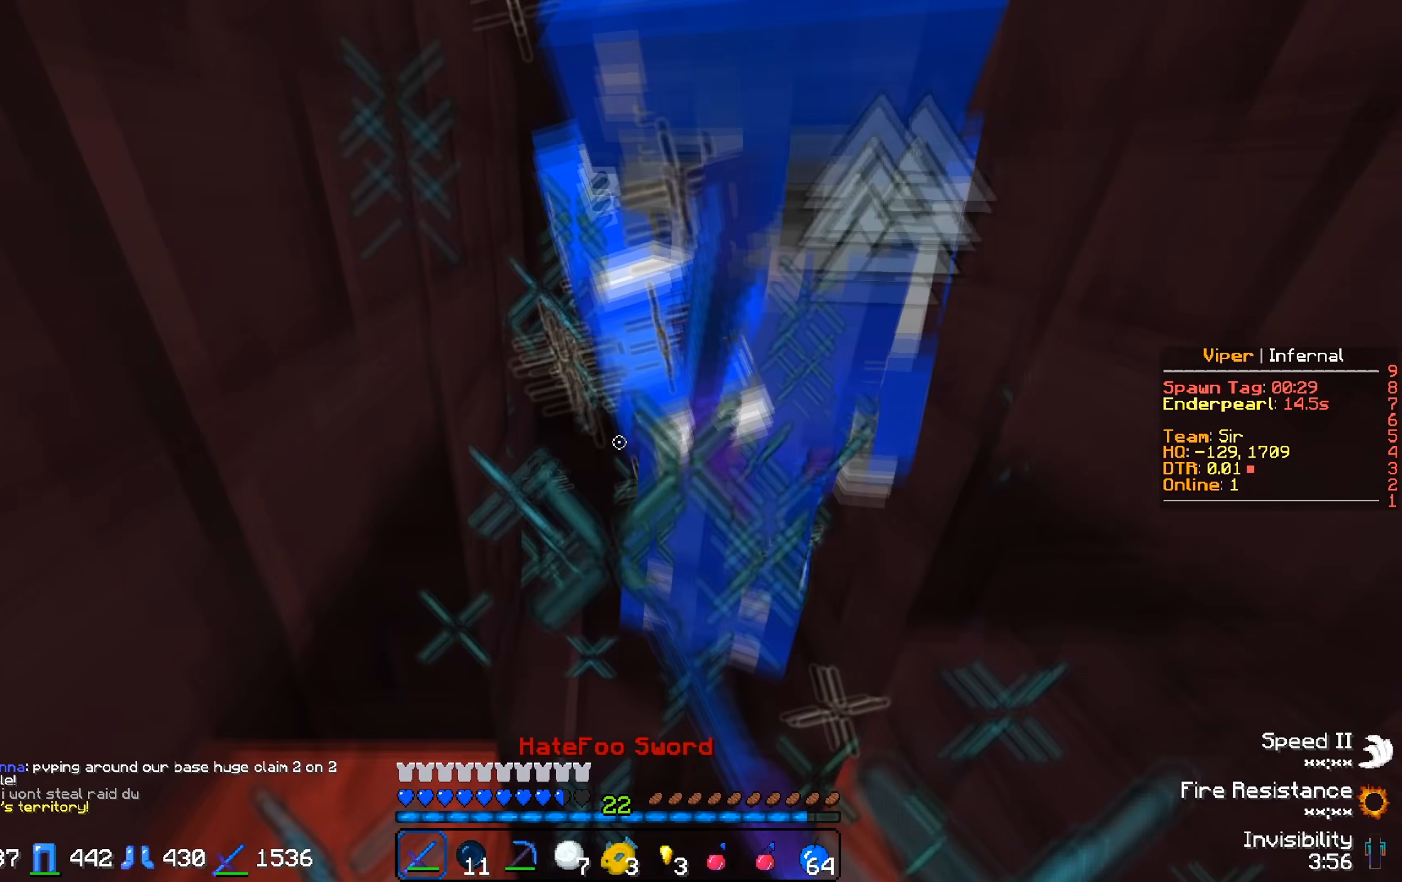
{"keys": ["w"], "events": []}
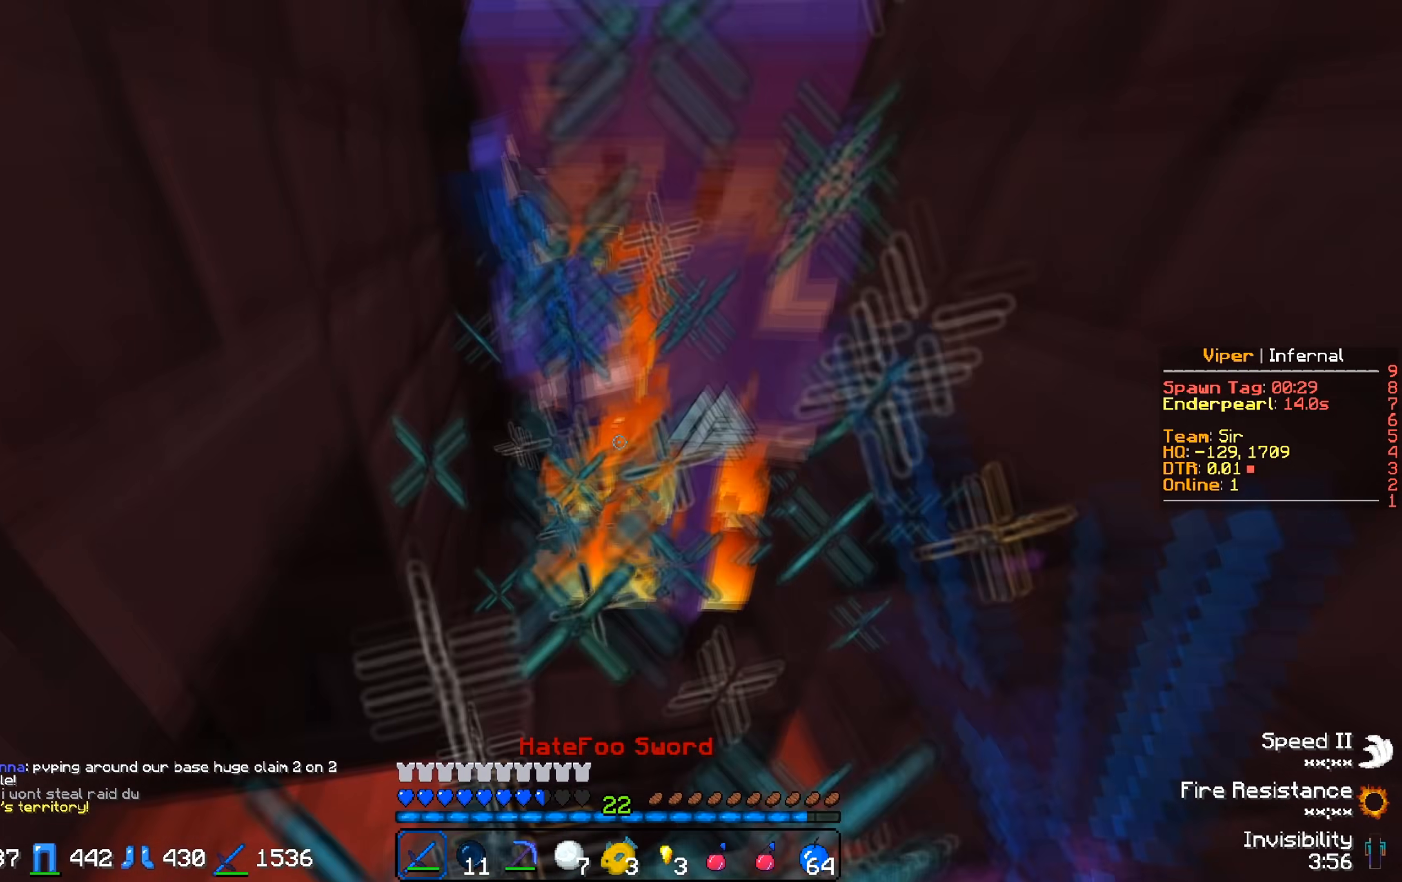
{"keys": ["w"], "events": []}
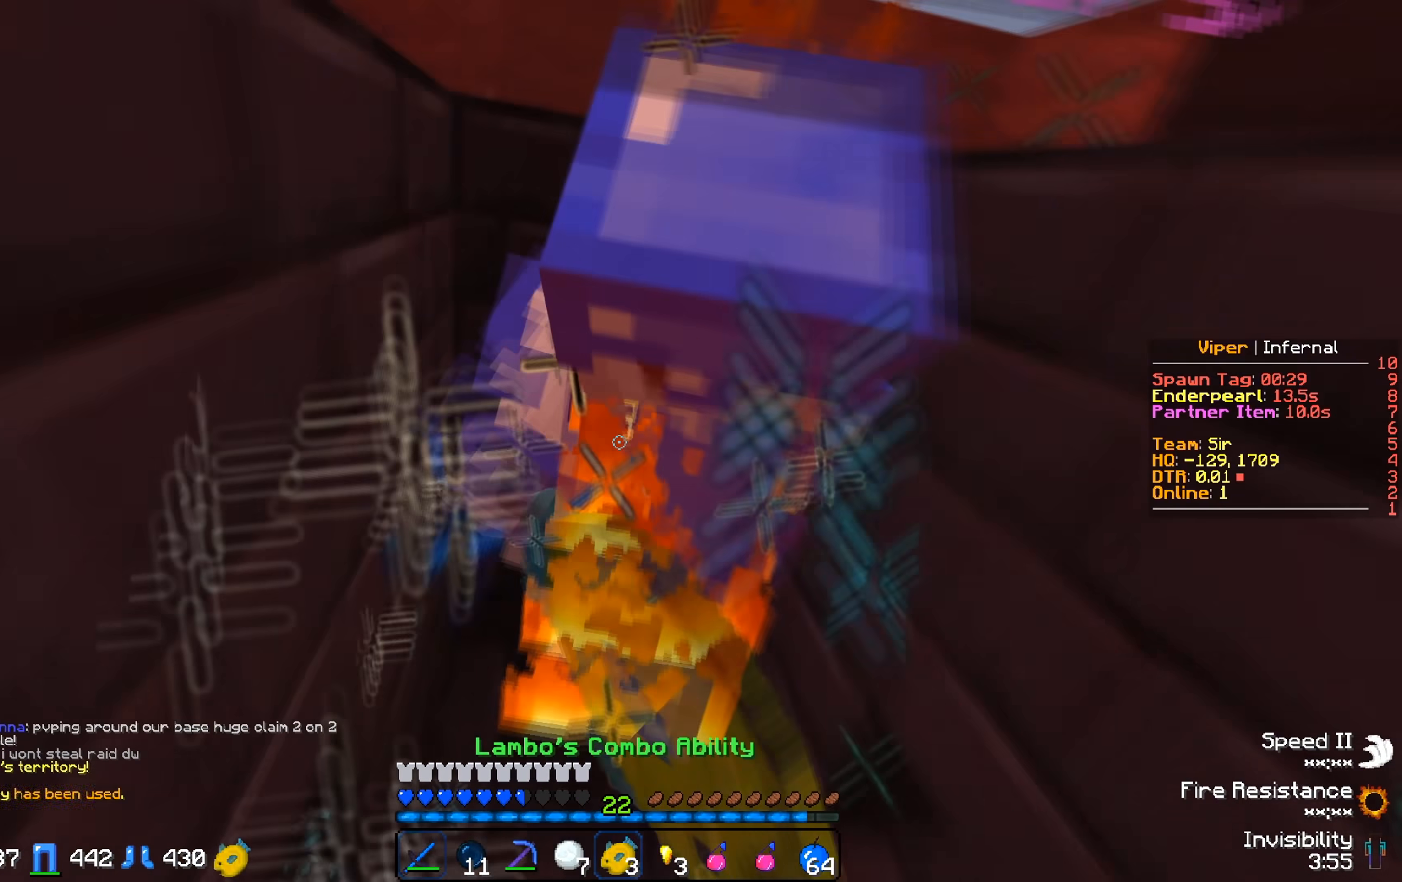
{"keys": ["w"], "events": []}
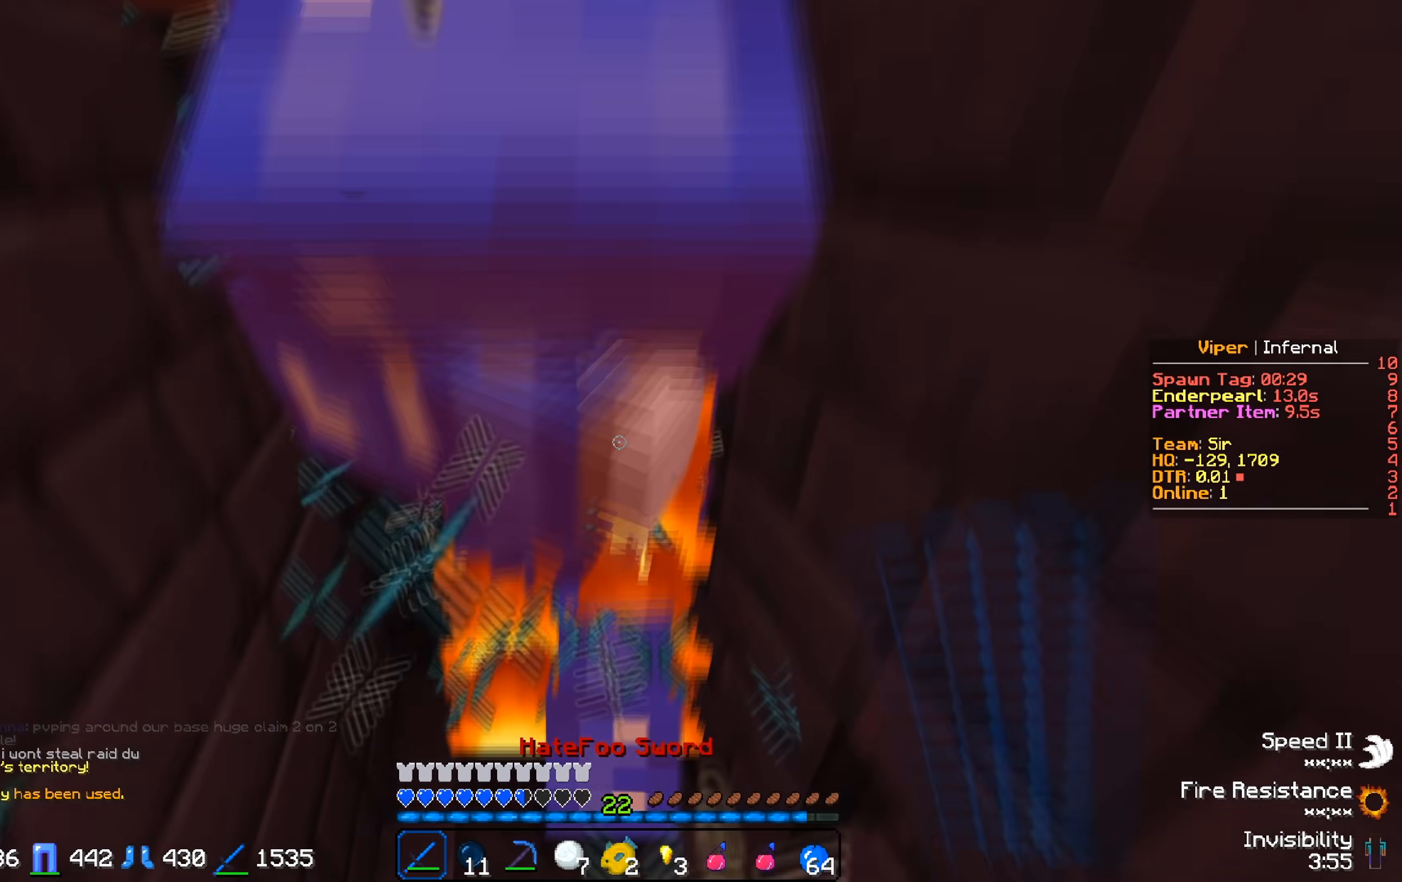
{"keys": ["w"], "events": []}
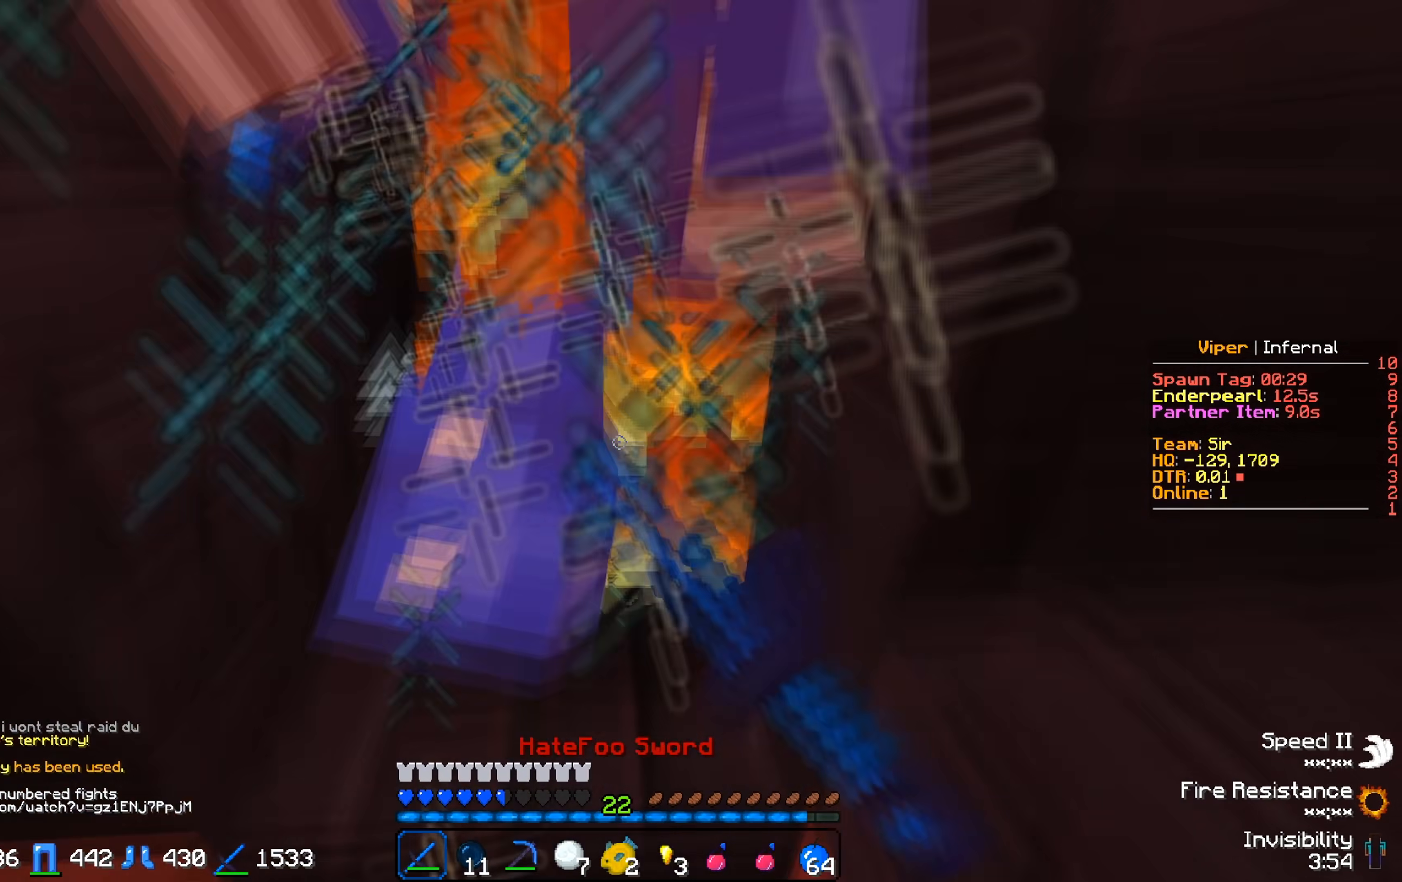
{"keys": ["w"], "events": []}
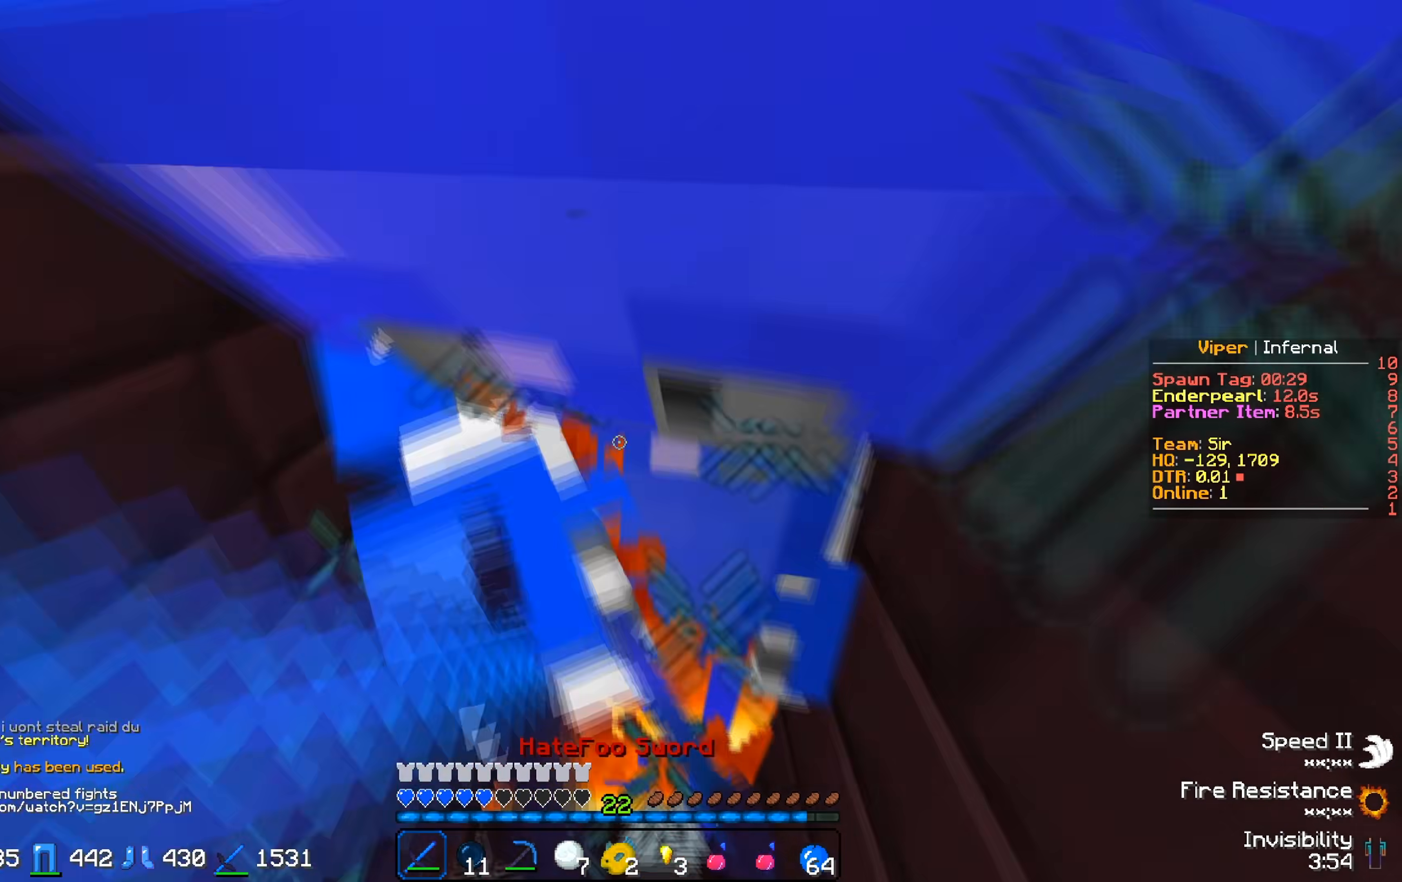
{"keys": [], "events": [[417, "w", "up"]]}
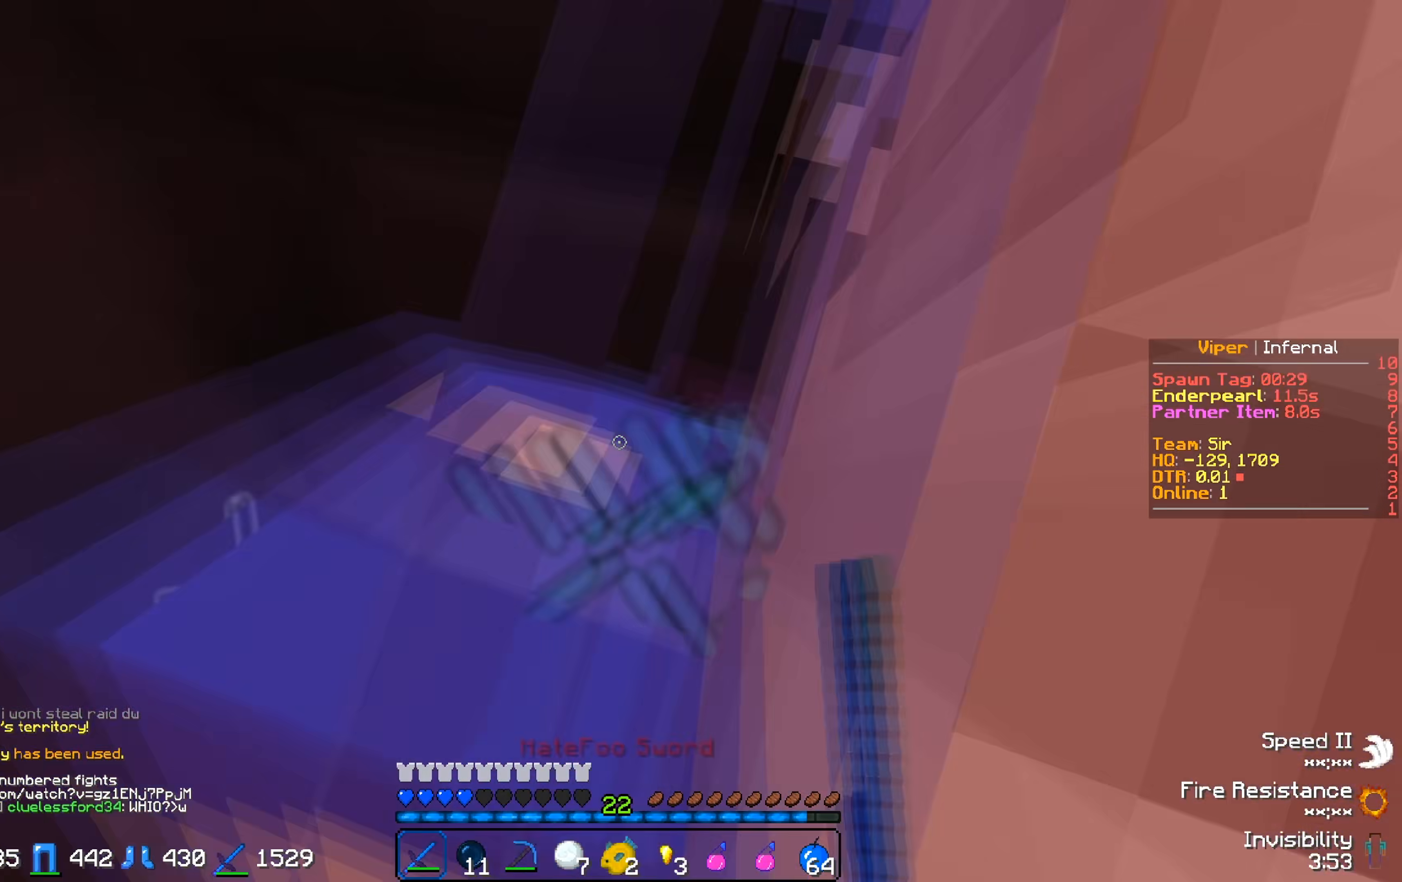
{"keys": ["d"], "events": [[67, "d", "down"]]}